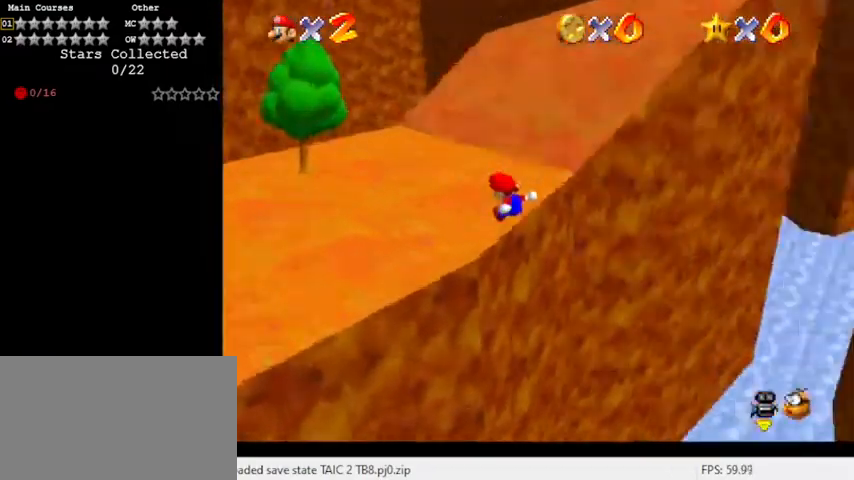
Gameplay with keyboard; each line is a JSON object with the keys held at the frame after it. "events" lists presses ("down") and releases ("up") of "a", "c", "ctrl", "d", "down", "left", "return", "right", "s", "shift", "up", "w", "x" and "y" between this image and that frame as [ms after this image, input, new state], when the widget could be followed in between. No other keys are recorded. Mouse input is not recorded.
{"keys": ["shift", "up"], "events": [[100, "a", "up"], [300, "left", "up"]]}
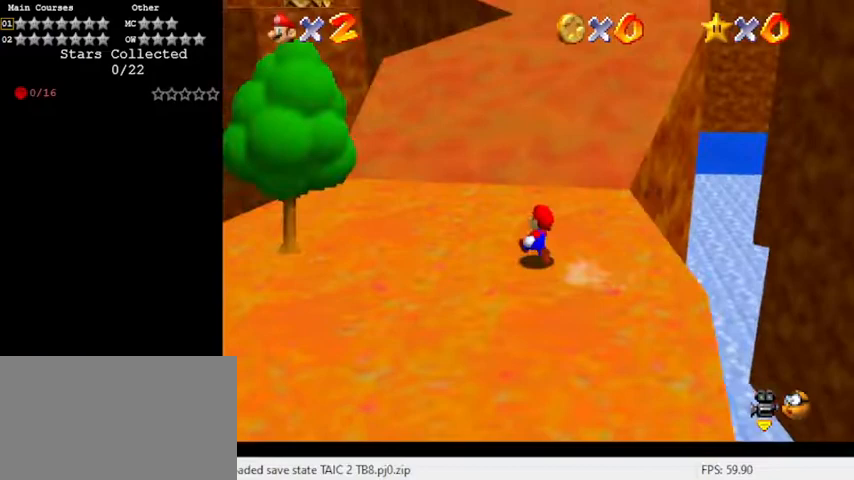
{"keys": ["up"], "events": [[100, "ctrl", "down"], [100, "up", "up"], [200, "up", "down"], [233, "ctrl", "up"], [233, "shift", "up"]]}
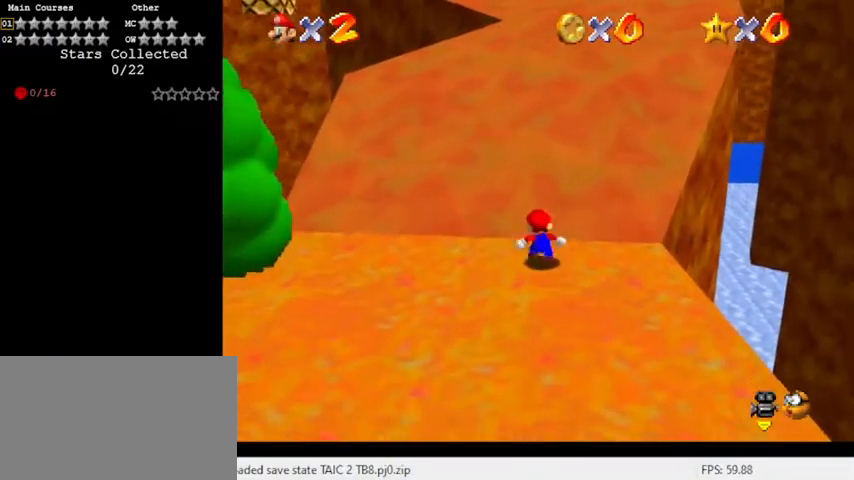
{"keys": ["right", "shift", "up"], "events": [[33, "shift", "down"], [67, "right", "down"]]}
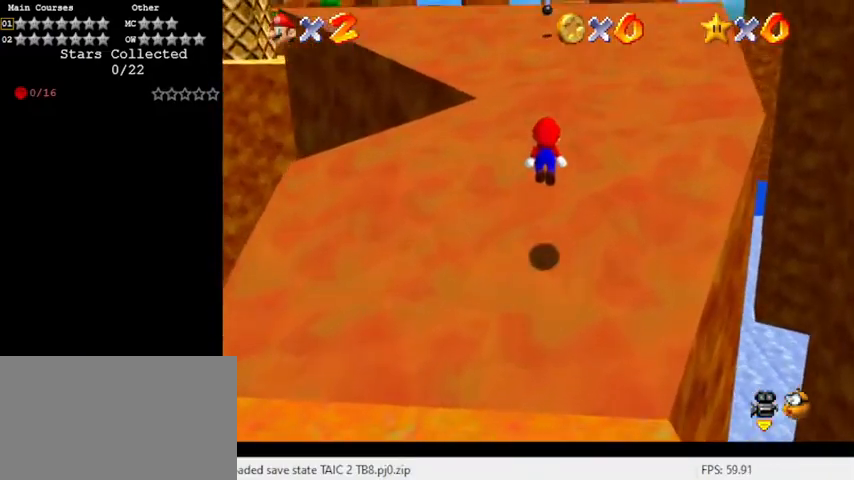
{"keys": ["right", "shift", "up"], "events": [[133, "shift", "up"], [267, "shift", "down"]]}
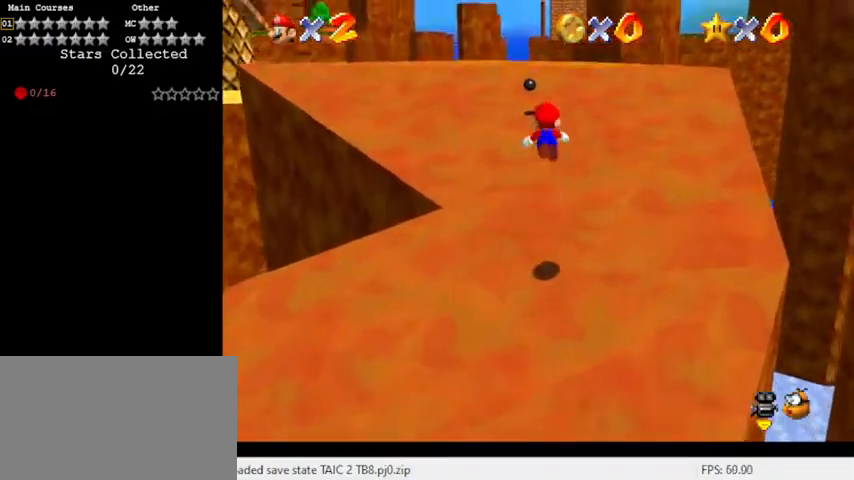
{"keys": ["right", "shift"], "events": [[300, "d", "down"], [367, "d", "up"], [467, "up", "up"]]}
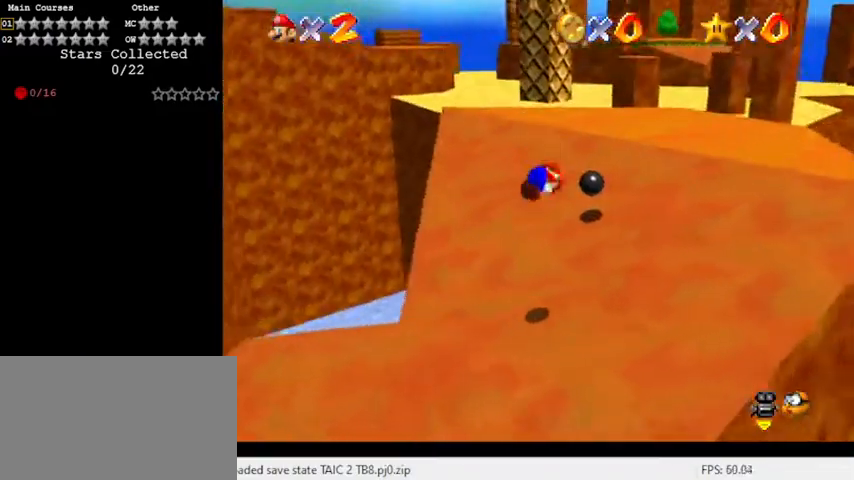
{"keys": ["right", "shift", "up"], "events": [[433, "up", "down"]]}
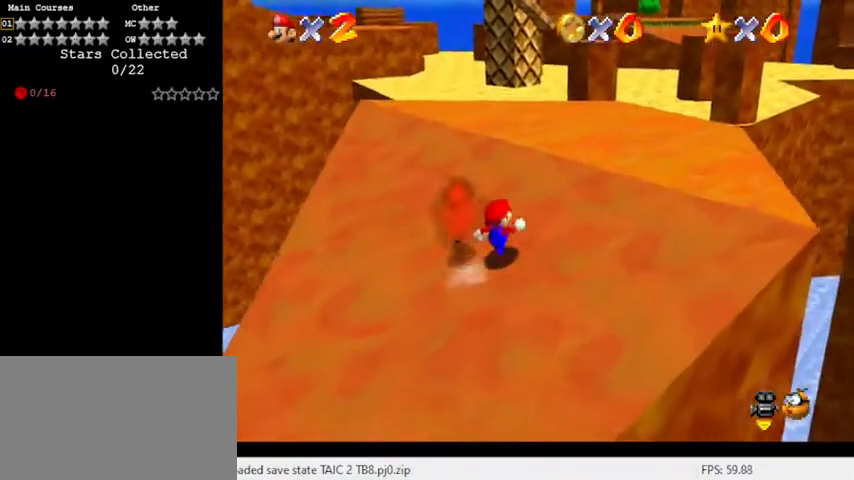
{"keys": ["right", "up"], "events": [[67, "ctrl", "down"], [200, "ctrl", "up"], [367, "ctrl", "down"], [433, "ctrl", "up"], [433, "shift", "up"]]}
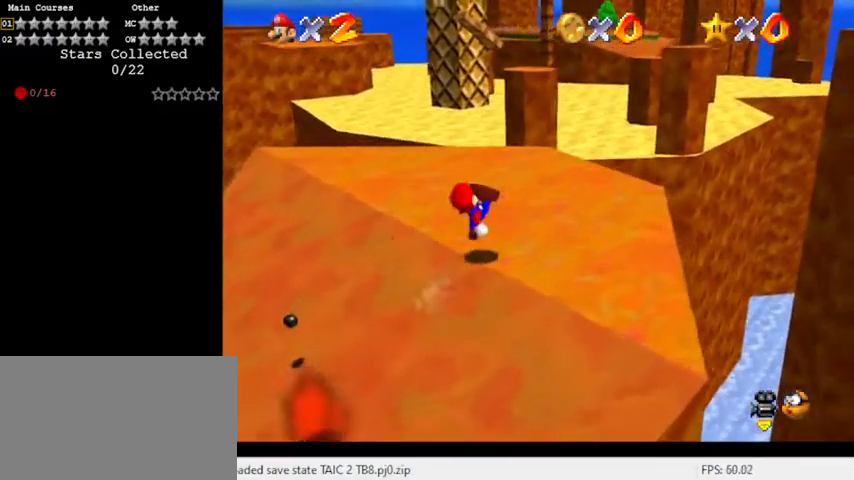
{"keys": [], "events": [[33, "right", "up"], [33, "up", "up"]]}
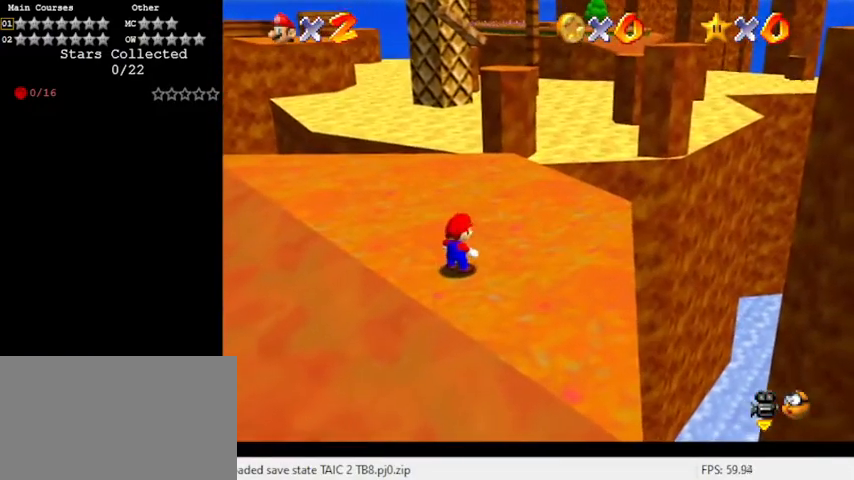
{"keys": [], "events": []}
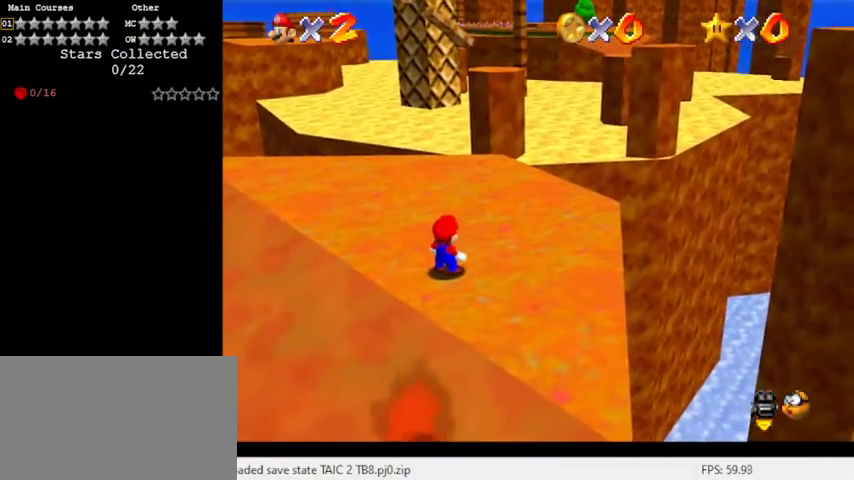
{"keys": [], "events": []}
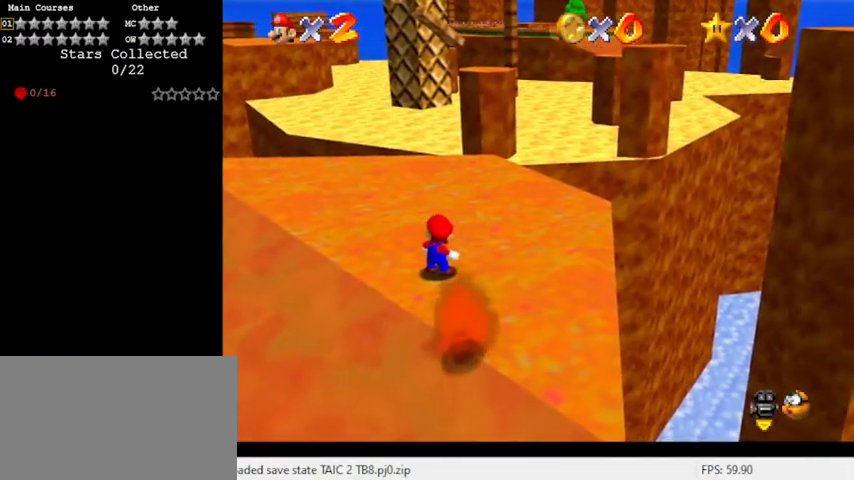
{"keys": [], "events": [[167, "w", "down"], [267, "w", "up"]]}
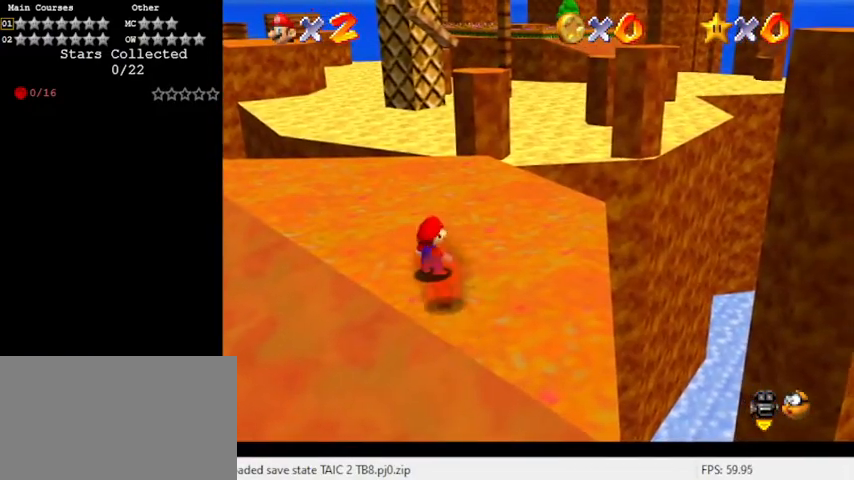
{"keys": [], "events": []}
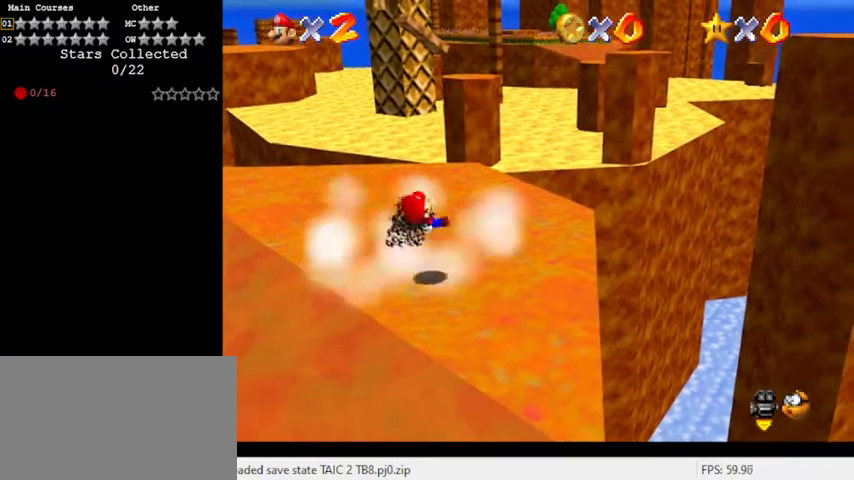
{"keys": [], "events": []}
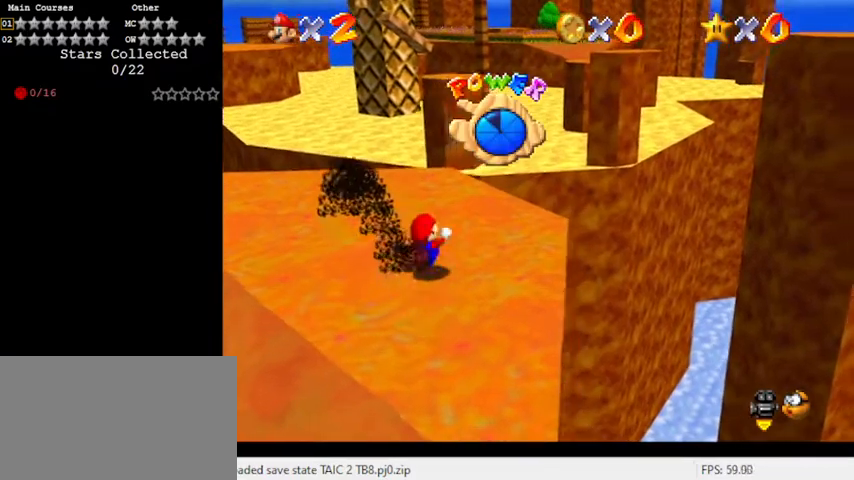
{"keys": ["left"], "events": [[267, "up", "down"], [367, "left", "down"], [467, "up", "up"]]}
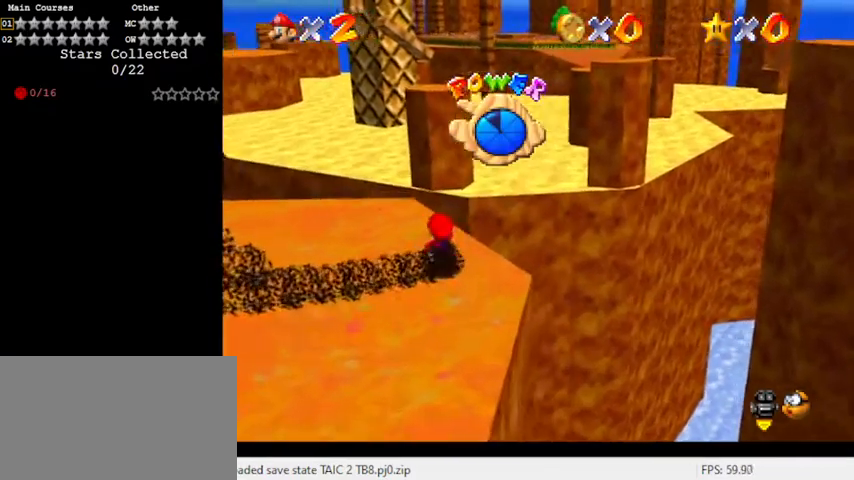
{"keys": ["down", "right"], "events": [[100, "down", "down"], [233, "shift", "down"], [300, "left", "up"], [333, "right", "down"], [400, "shift", "up"]]}
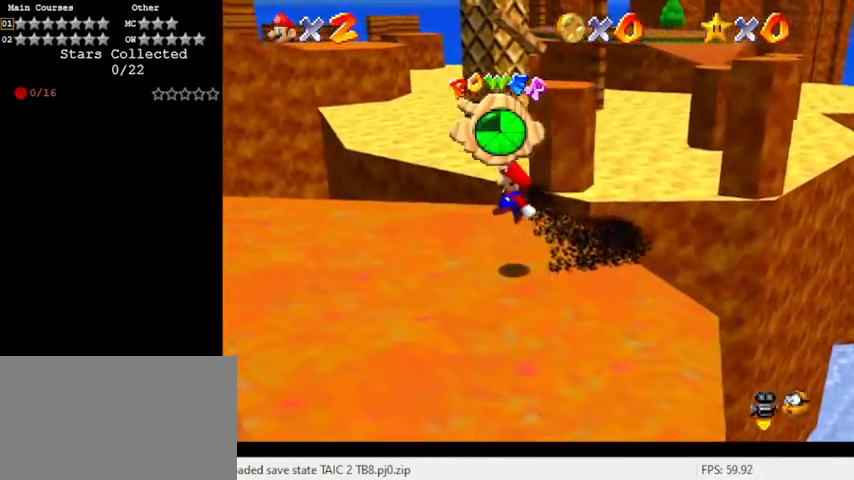
{"keys": ["right"], "events": [[367, "down", "up"], [367, "shift", "down"], [400, "shift", "up"]]}
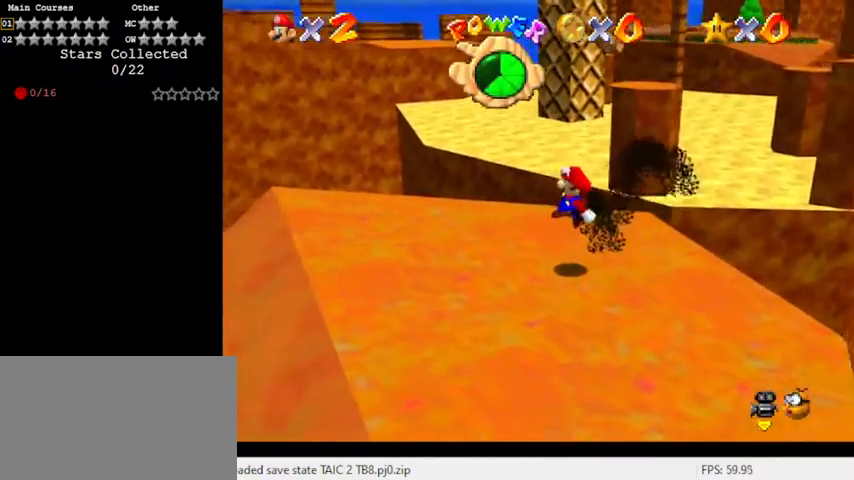
{"keys": [], "events": [[133, "right", "up"]]}
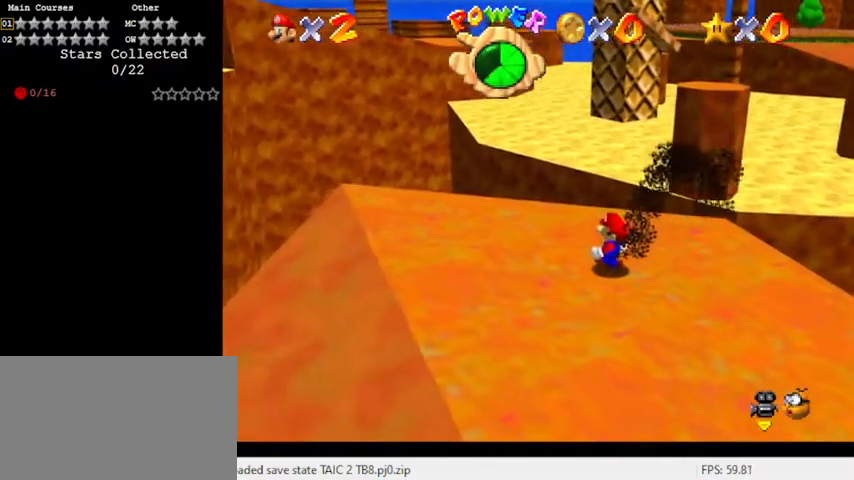
{"keys": [], "events": []}
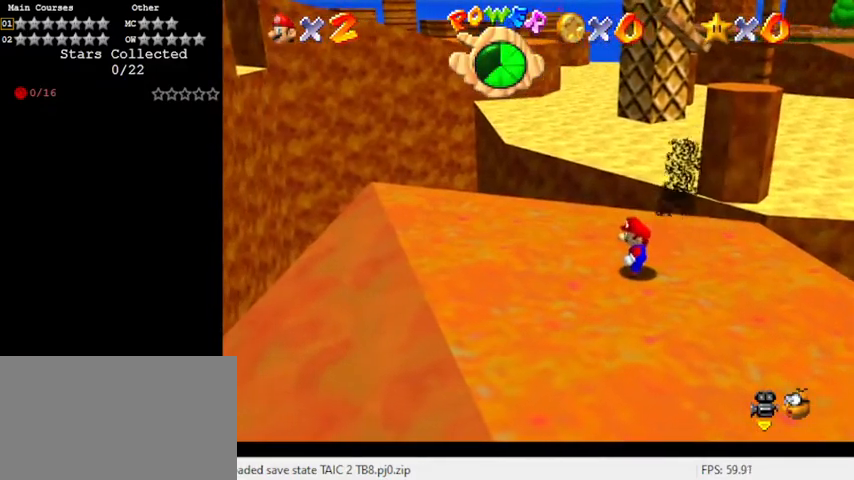
{"keys": [], "events": []}
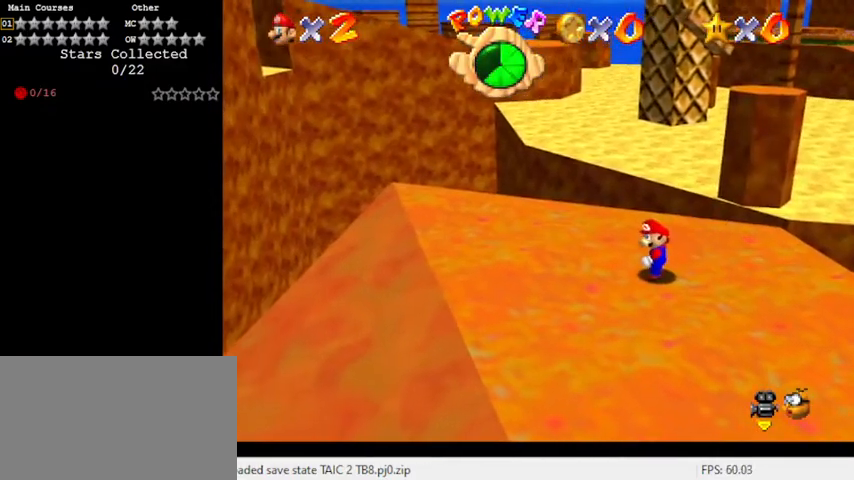
{"keys": [], "events": [[167, "c", "down"], [233, "c", "up"], [300, "a", "down"], [433, "a", "up"]]}
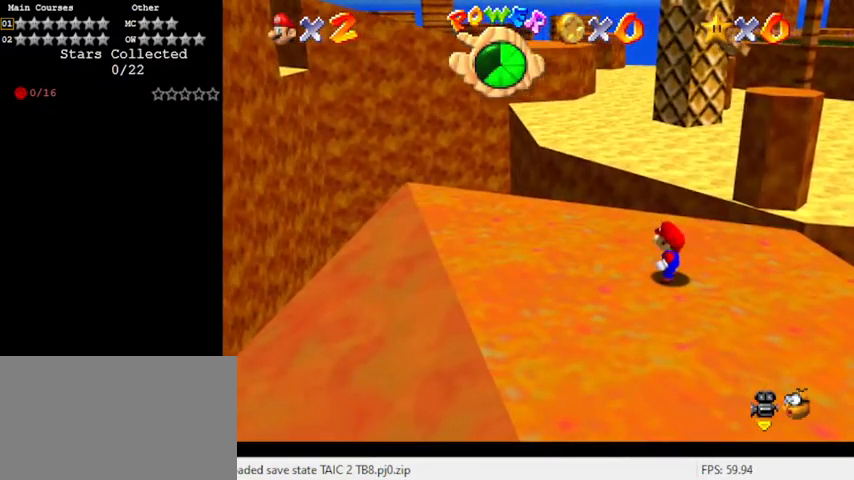
{"keys": [], "events": [[67, "shift", "down"], [200, "shift", "up"], [300, "s", "down"], [400, "s", "up"]]}
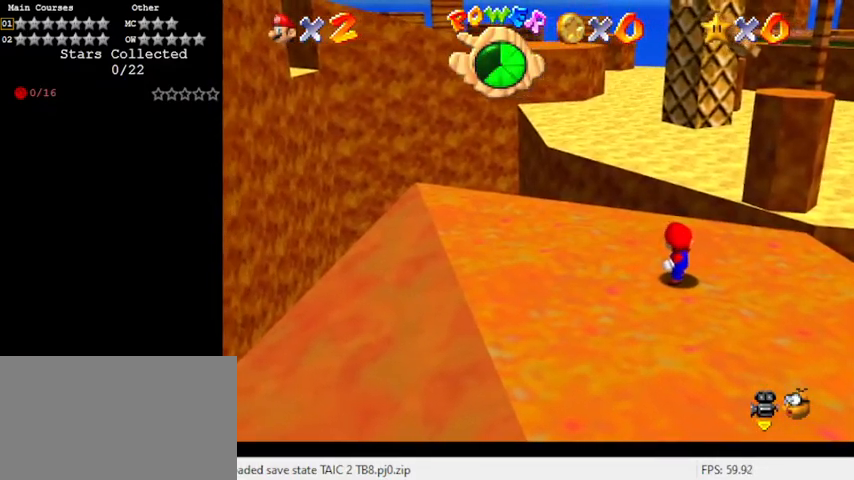
{"keys": [], "events": []}
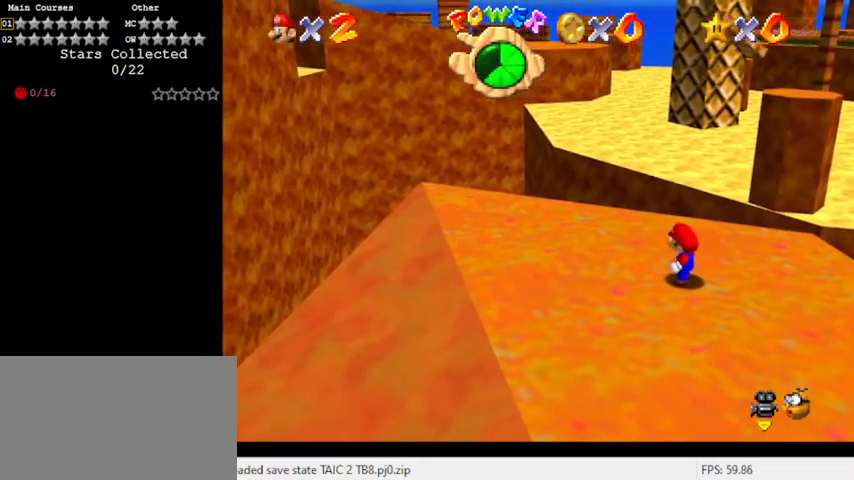
{"keys": [], "events": [[133, "s", "down"], [267, "return", "down"], [333, "s", "up"], [367, "return", "up"]]}
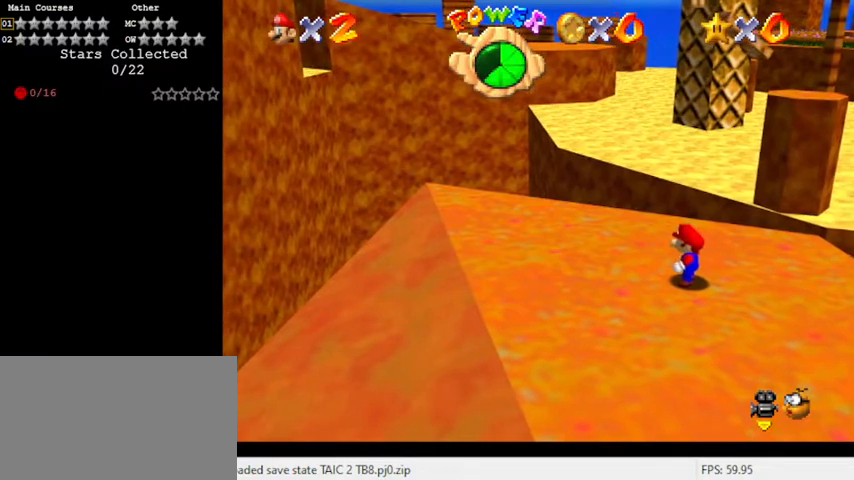
{"keys": [], "events": []}
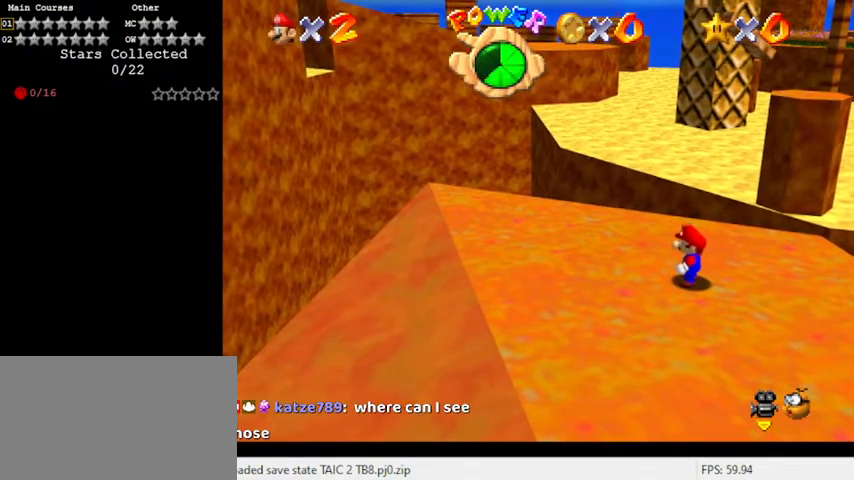
{"keys": ["down"], "events": [[367, "down", "down"]]}
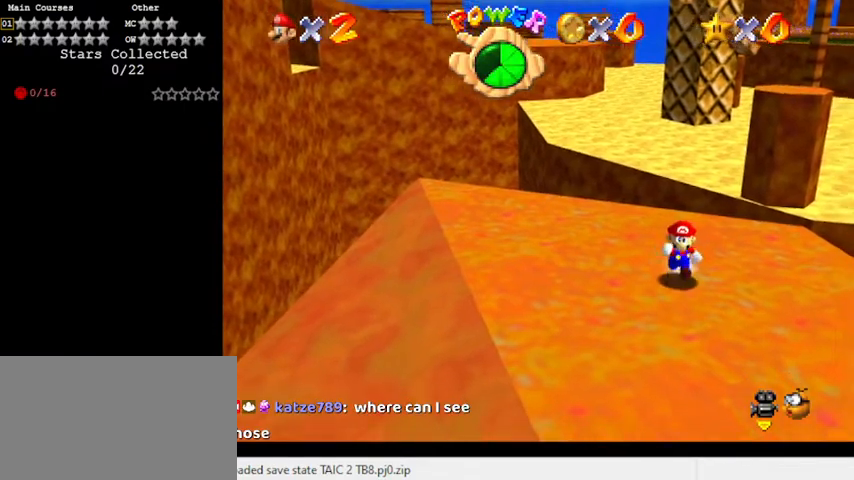
{"keys": ["down", "right"], "events": [[467, "right", "down"]]}
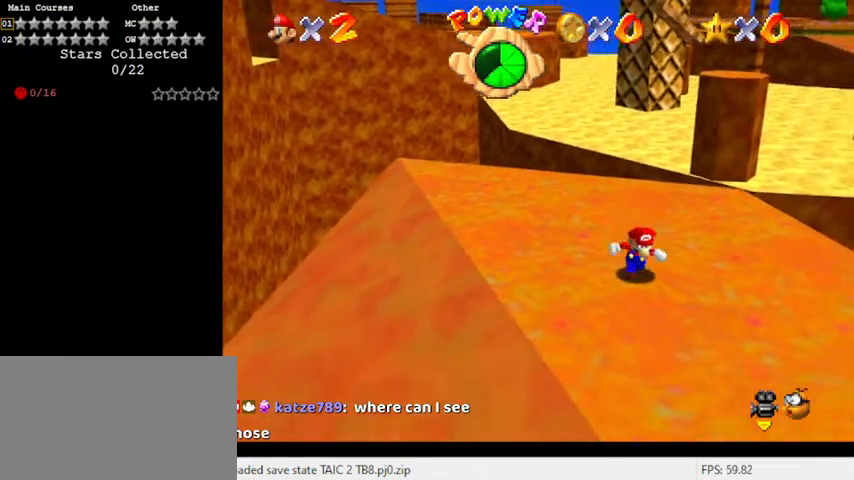
{"keys": ["c", "s", "up"], "events": [[67, "down", "up"], [267, "up", "down"], [367, "c", "down"], [400, "right", "up"], [400, "s", "down"]]}
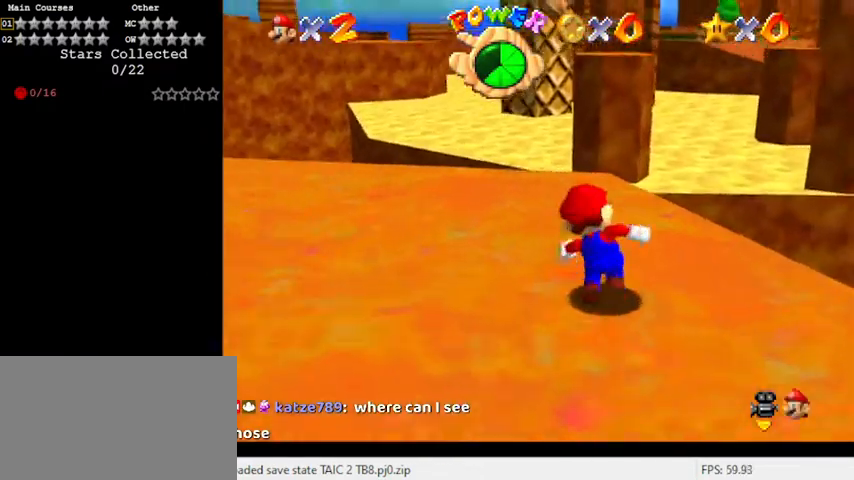
{"keys": ["up"], "events": [[33, "c", "up"], [33, "s", "up"]]}
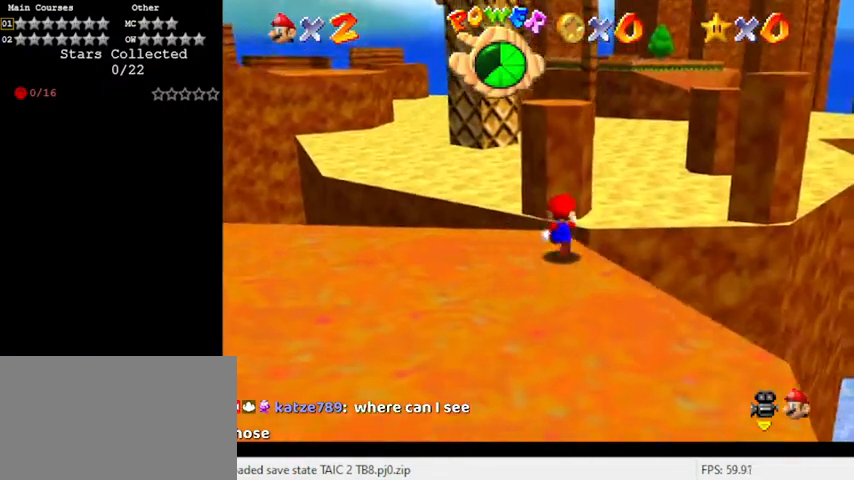
{"keys": ["up"], "events": [[67, "y", "down"], [100, "shift", "down"], [467, "shift", "up"], [467, "y", "up"]]}
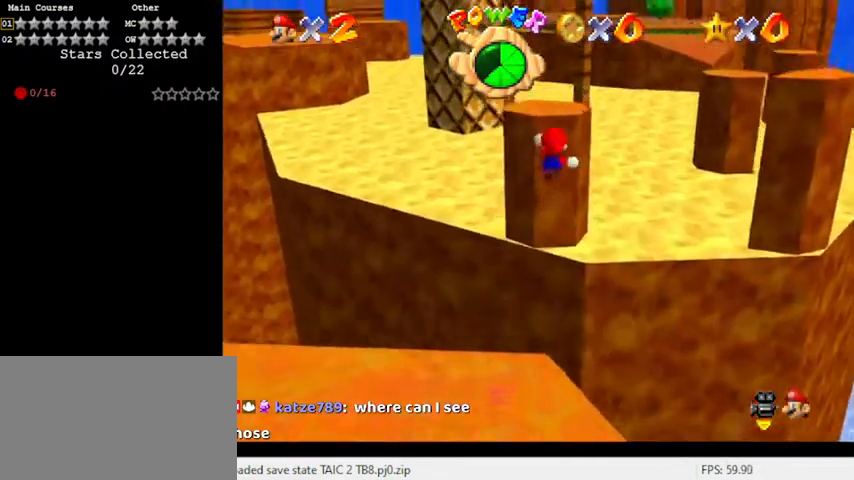
{"keys": ["up"], "events": [[100, "c", "down"], [233, "c", "up"]]}